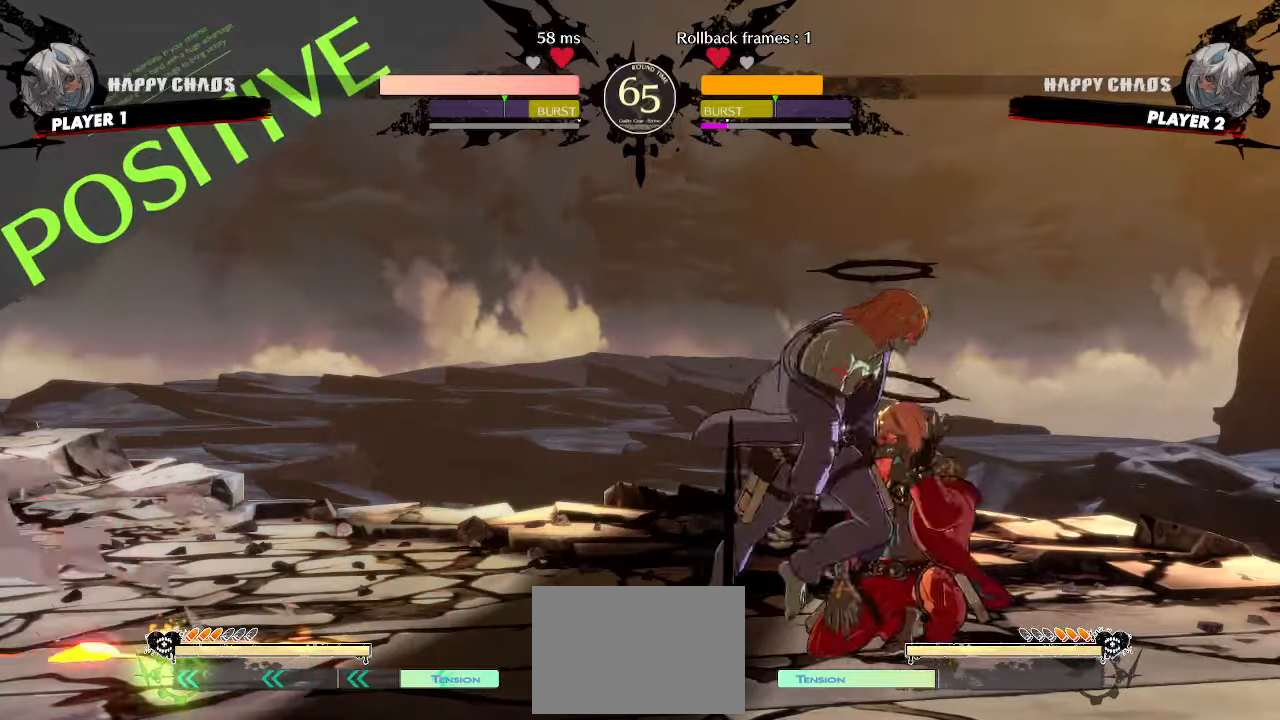
Gameplay with a controller (arcade stick); each line is a JSON object with the inputs held at the frame after it. "events" lists button and stick changes between this image and that frame as [ms after this image, input, new state], when the widget could be followed in between. Not read: L3 R3 other_buttons.
{"buttons": ["DPAD_DOWN", "DPAD_RIGHT"], "events": []}
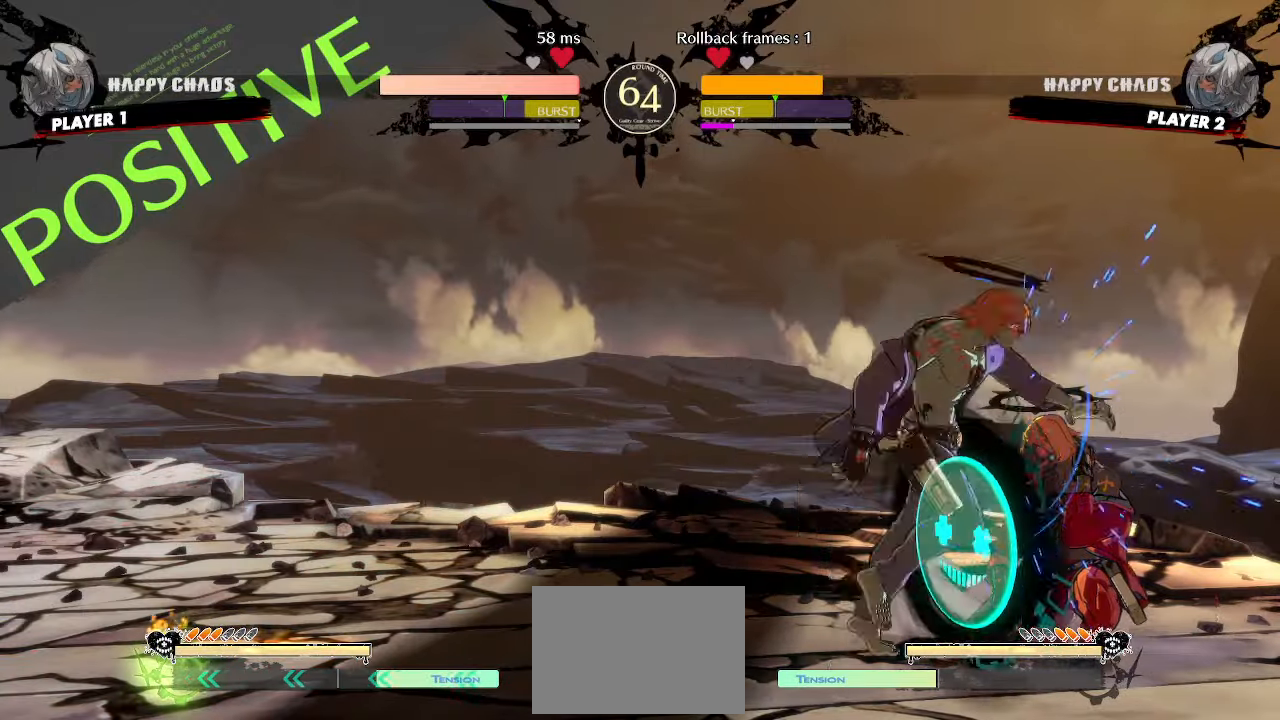
{"buttons": ["DPAD_DOWN", "DPAD_RIGHT"], "events": []}
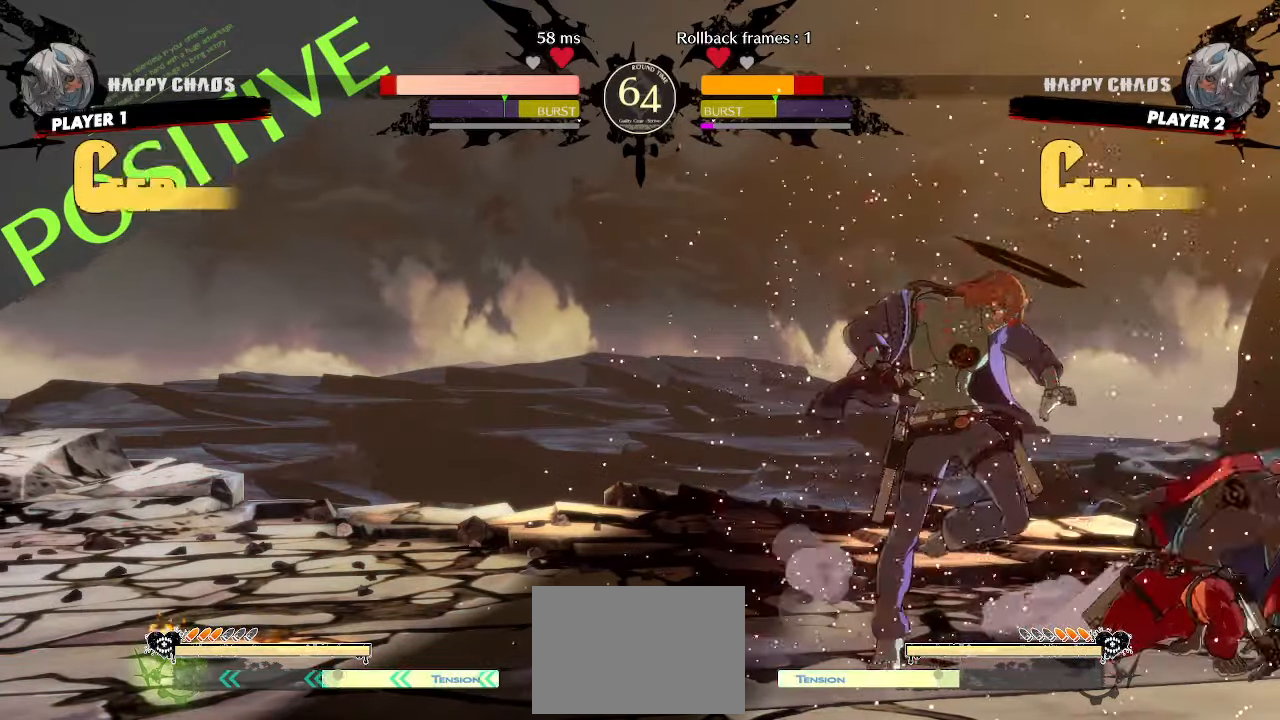
{"buttons": ["DPAD_DOWN", "DPAD_RIGHT"], "events": []}
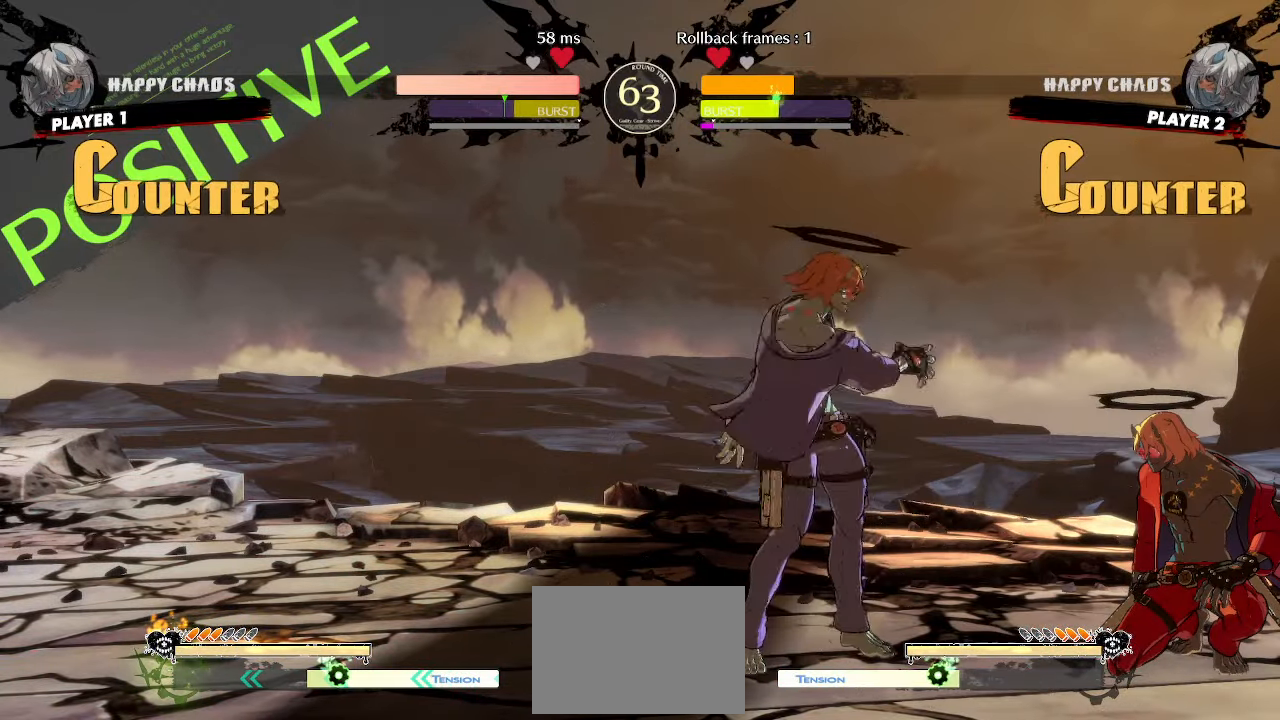
{"buttons": ["DPAD_RIGHT"], "events": [[500, "DPAD_DOWN", "up"]]}
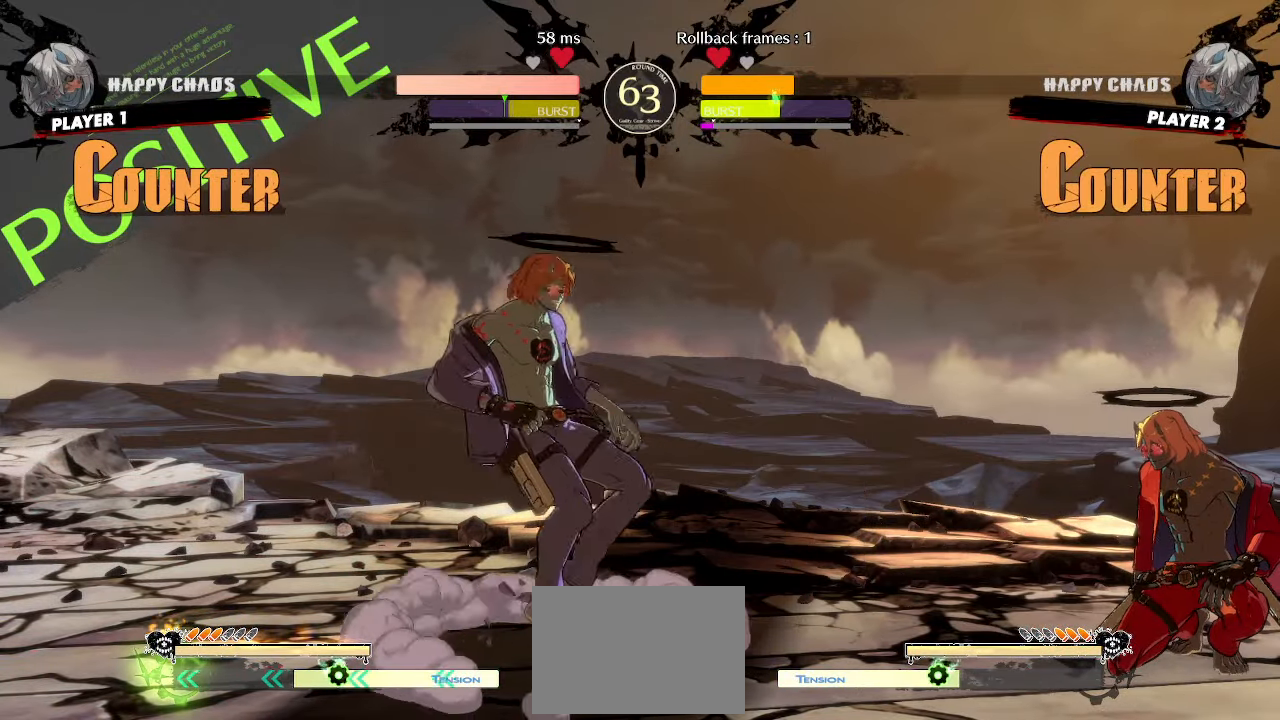
{"buttons": ["DPAD_DOWN", "DPAD_RIGHT"], "events": [[50, "DPAD_RIGHT", "up"], [67, "DPAD_LEFT", "down"], [317, "DPAD_DOWN", "down"], [467, "DPAD_LEFT", "up"], [467, "DPAD_RIGHT", "down"]]}
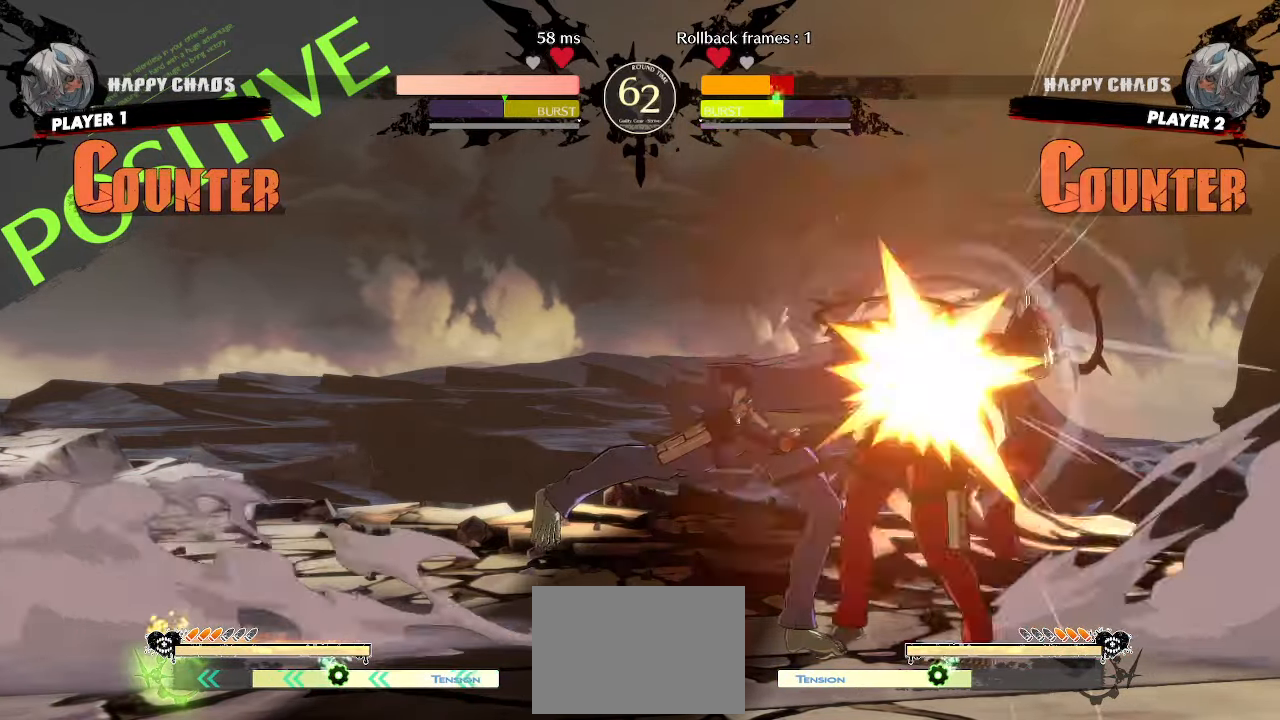
{"buttons": ["DPAD_DOWN", "DPAD_RIGHT"], "events": []}
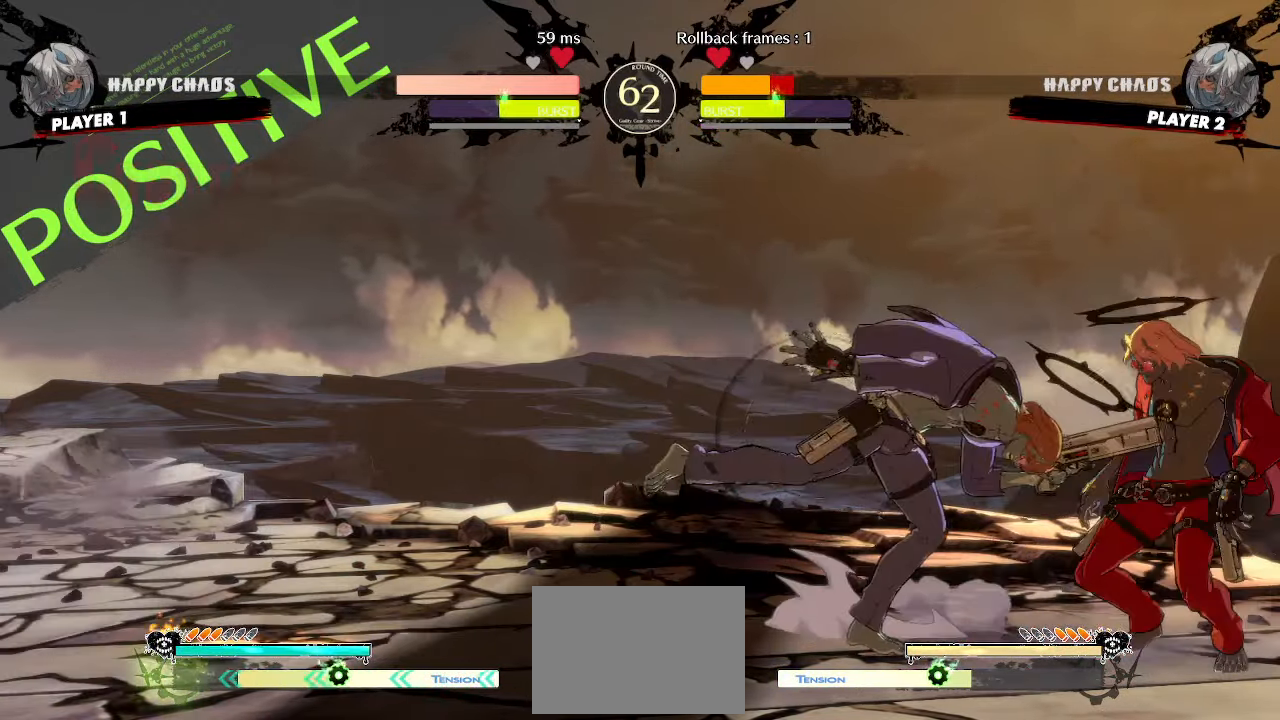
{"buttons": ["DPAD_DOWN", "DPAD_RIGHT"], "events": []}
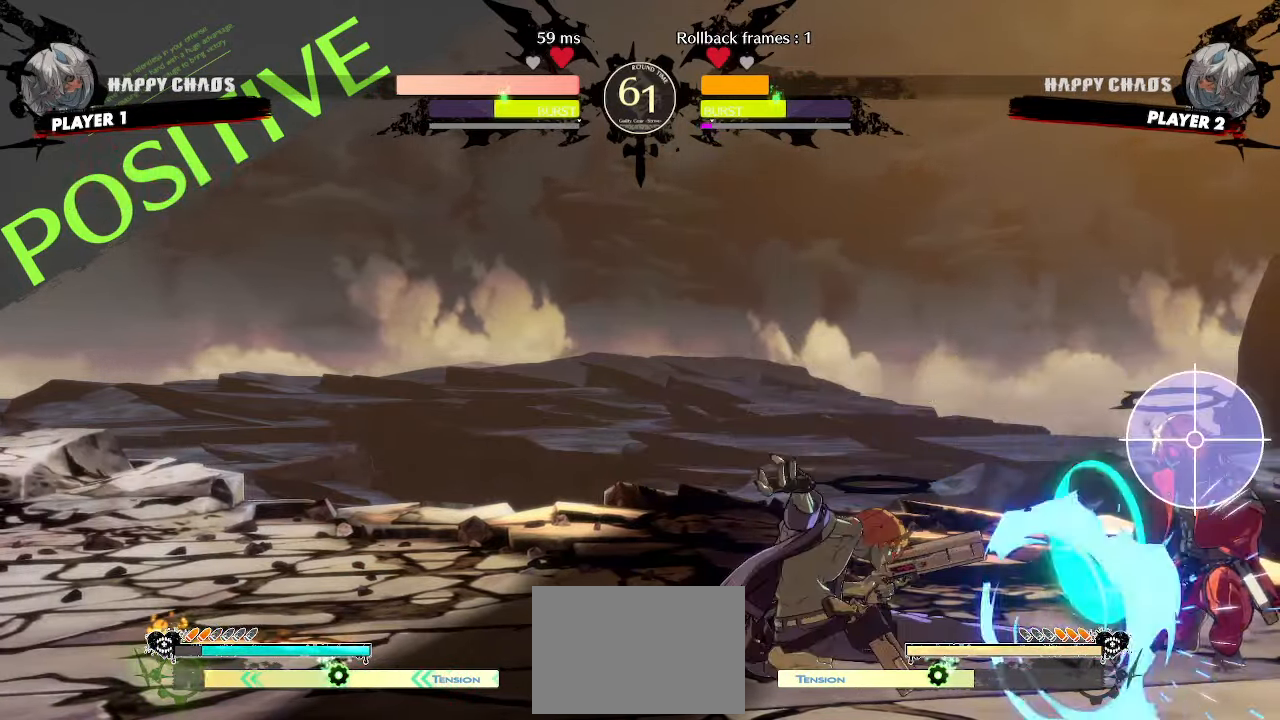
{"buttons": ["DPAD_DOWN", "DPAD_RIGHT"], "events": []}
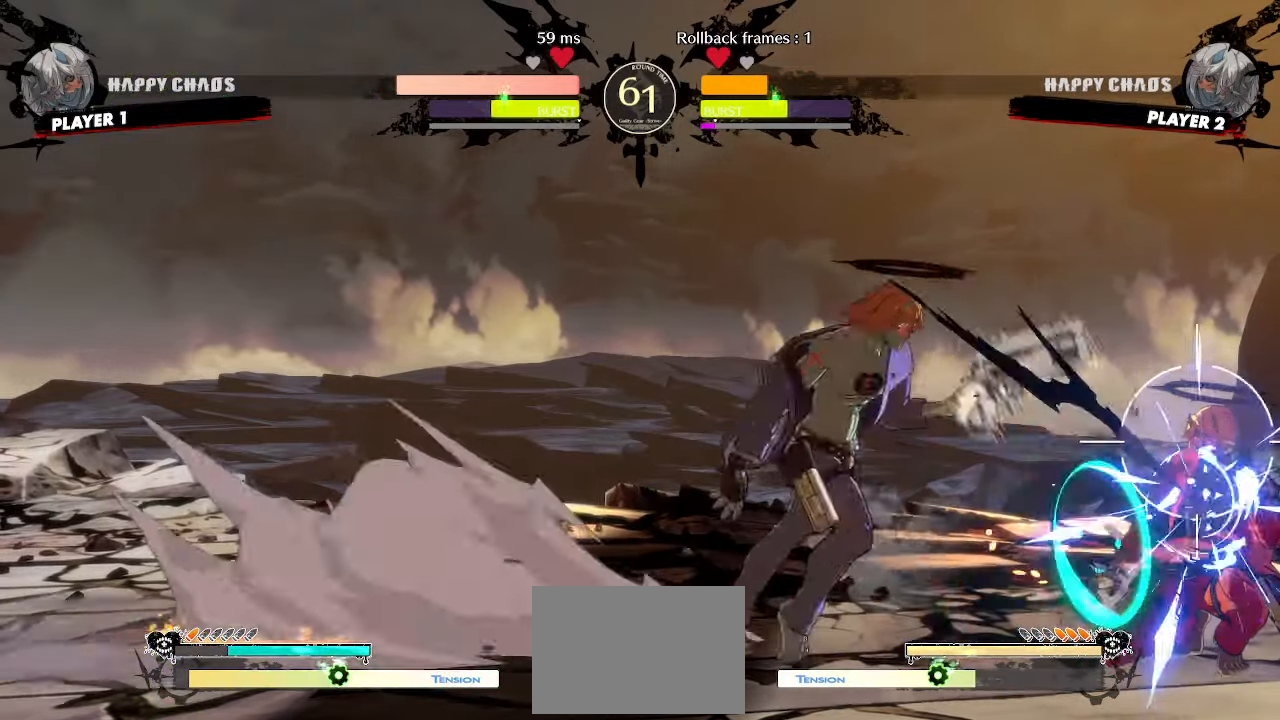
{"buttons": ["DPAD_DOWN", "DPAD_RIGHT"], "events": []}